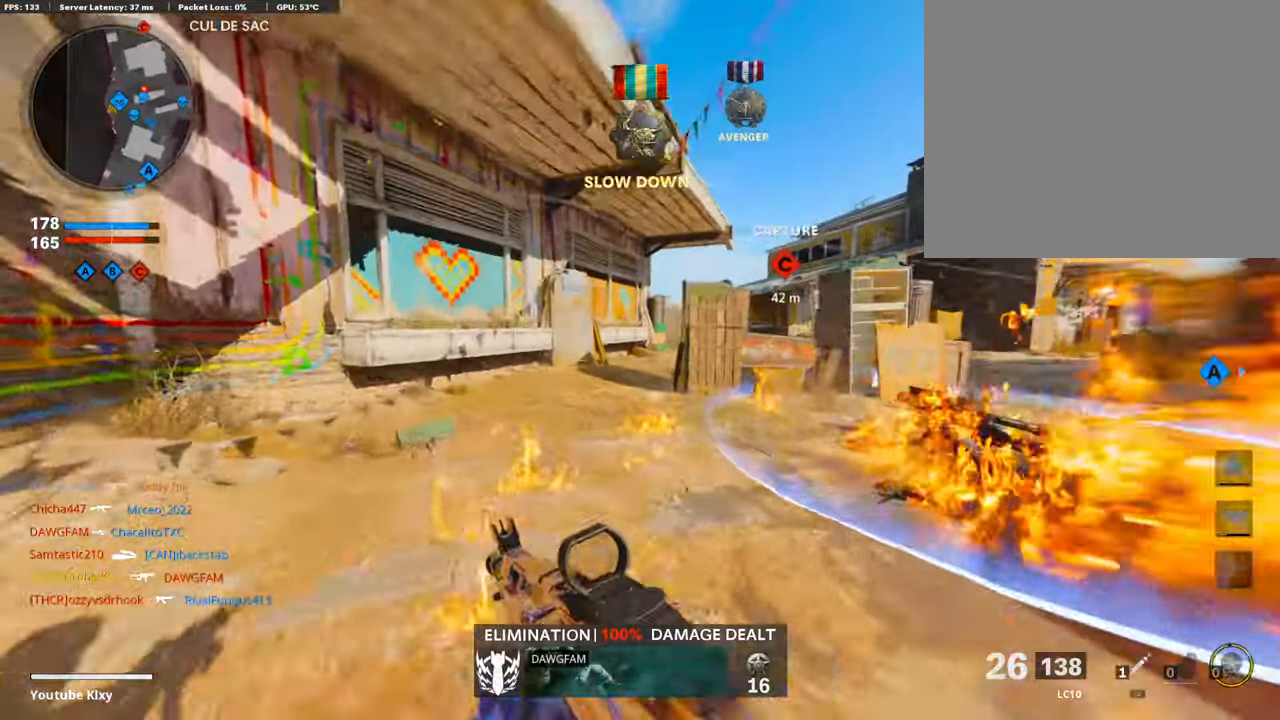
Gameplay with a controller (PlayStation layout); each line is a JSON object with the inputs held at the frame after it. "events" lists button and stick changes between this image and that frame as [ms after this image, input, new state], when the widget could be followed in between.
{"buttons": ["L3"], "left_stick": "up-left", "right_stick": "right", "events": [[16, "R3", "down"], [101, "R3", "up"], [101, "right_stick", "right"], [269, "right_stick", "center"], [286, "R3", "down"], [336, "L3", "up"], [470, "R3", "up"], [504, "L3", "down"], [504, "right_stick", "right"]]}
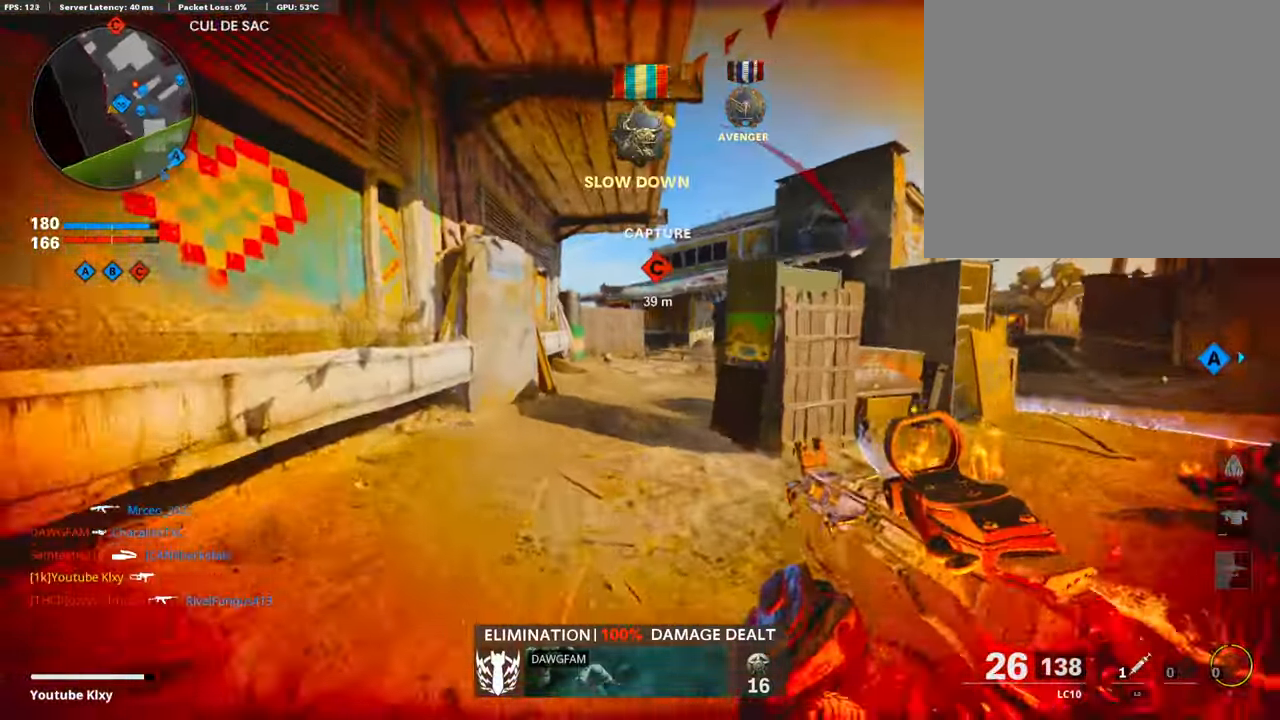
{"buttons": ["R3"], "left_stick": "down-right", "right_stick": "center", "events": [[387, "L2", "down"], [387, "L3", "up"], [387, "R3", "down"], [387, "left_stick", "down-right"], [471, "L2", "up"], [471, "right_stick", "center"]]}
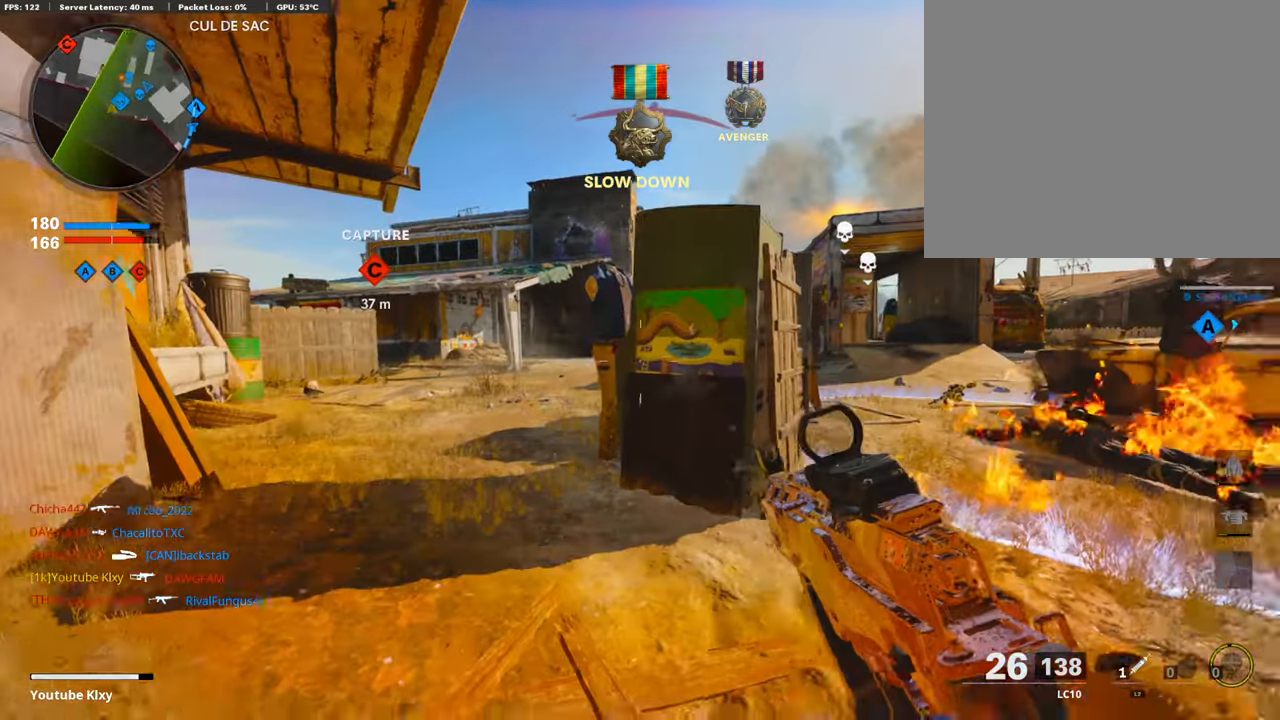
{"buttons": ["R3"], "left_stick": "center", "right_stick": "center", "events": [[218, "left_stick", "center"]]}
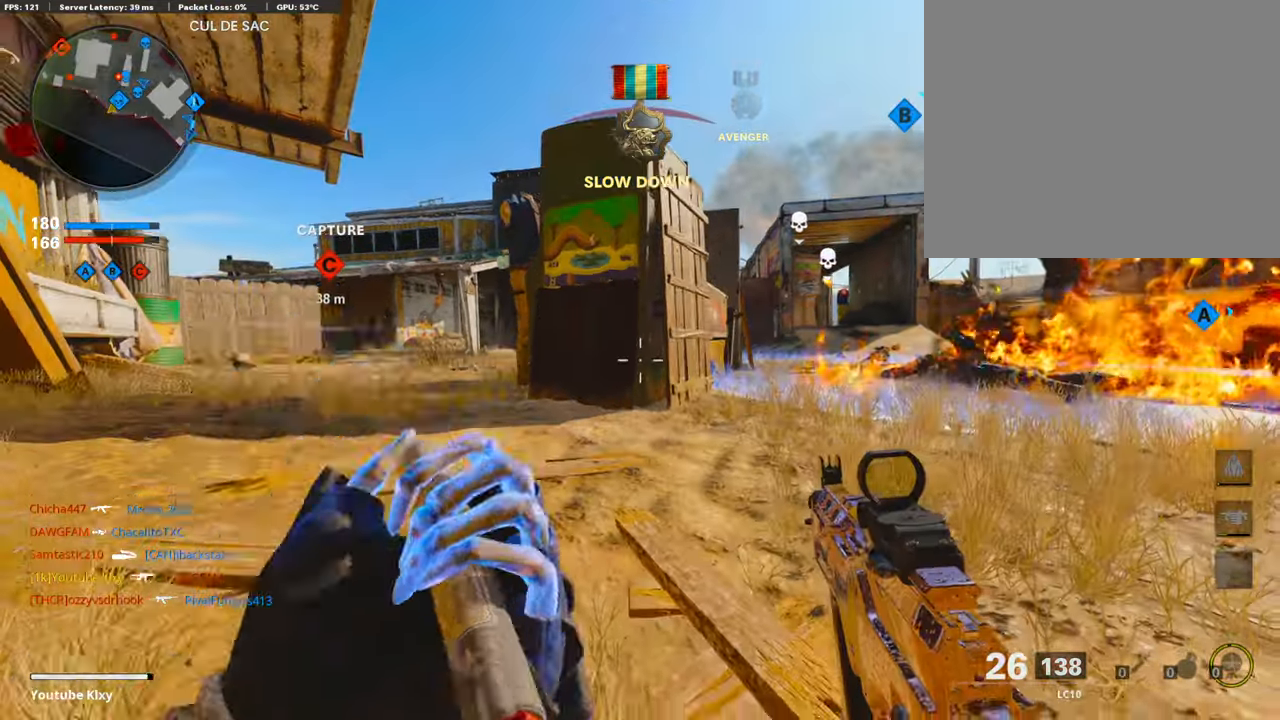
{"buttons": [], "left_stick": "left", "right_stick": "left", "events": [[51, "R3", "up"], [286, "R3", "down"], [320, "left_stick", "left"], [420, "R3", "up"], [454, "right_stick", "left"]]}
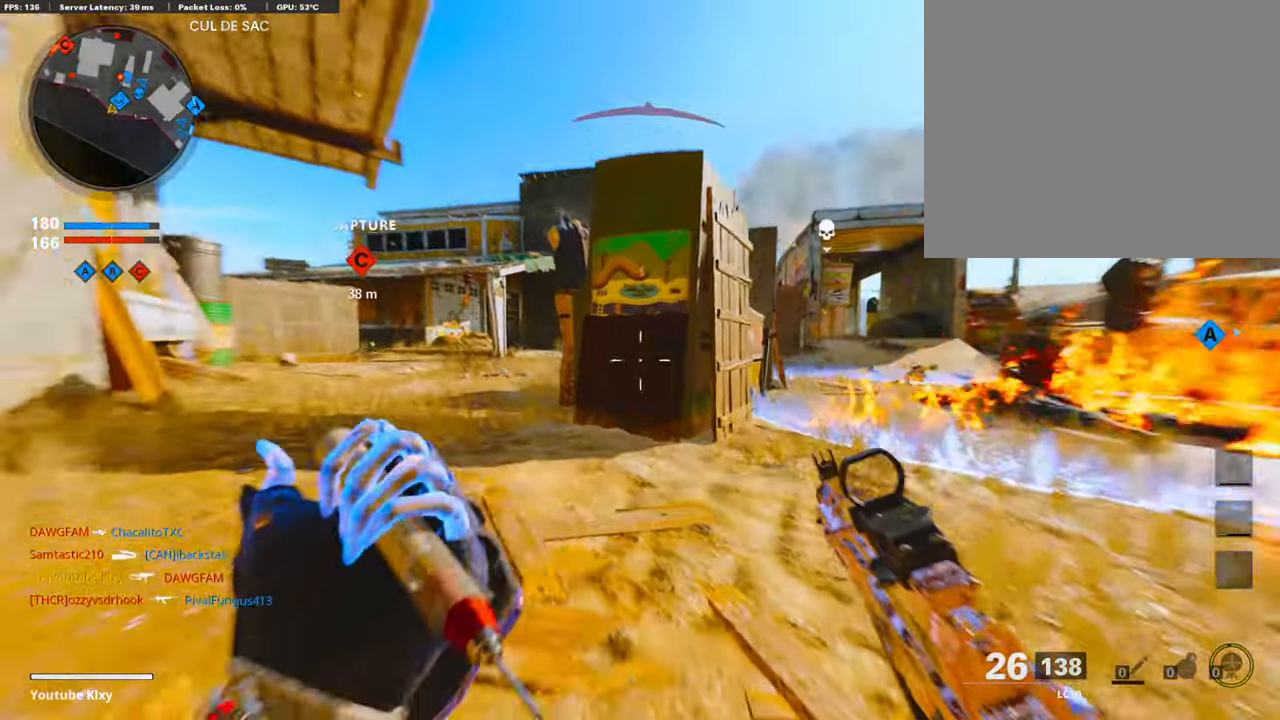
{"buttons": ["L3", "R3"], "left_stick": "up-left", "right_stick": "right", "events": [[101, "L3", "down"], [101, "left_stick", "up-left"], [117, "right_stick", "center"], [218, "right_stick", "right"], [420, "R3", "down"]]}
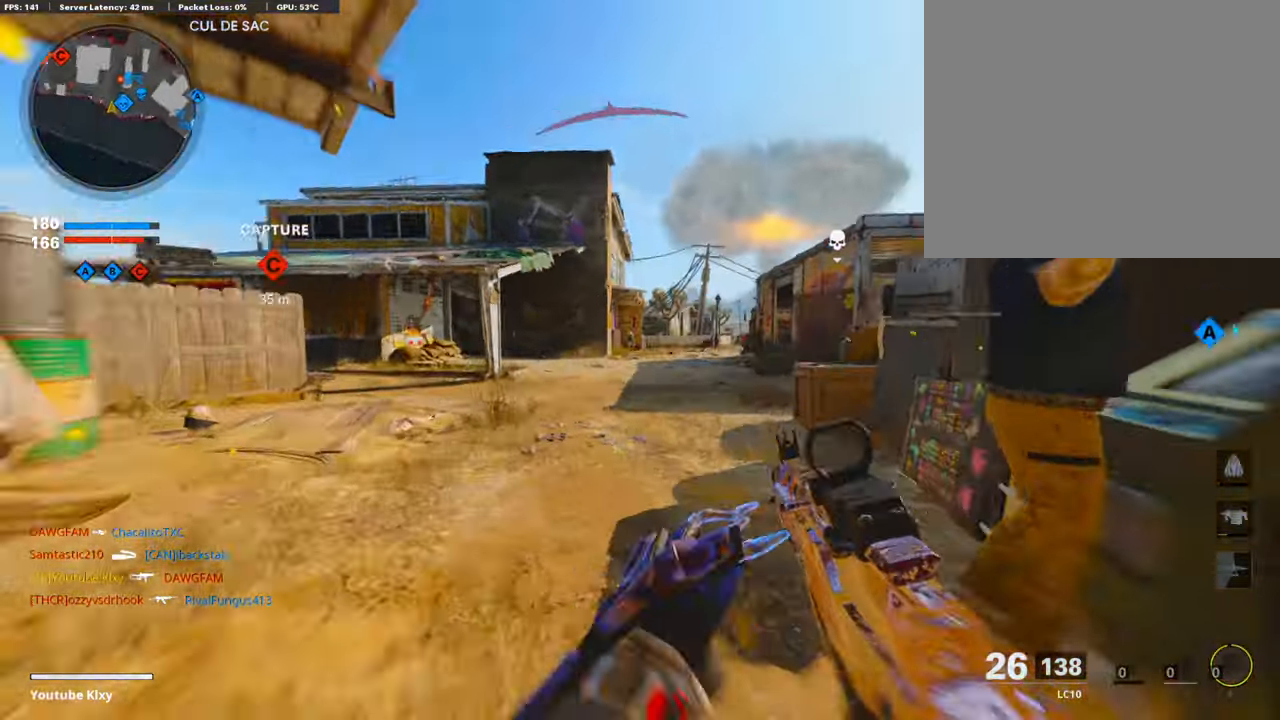
{"buttons": ["L1", "R1"], "left_stick": "left", "right_stick": "down-right", "events": [[17, "R3", "up"], [101, "R3", "down"], [135, "L1", "down"], [168, "L3", "up"], [185, "R3", "up"], [252, "left_stick", "left"], [286, "right_stick", "down-right"], [353, "R1", "down"]]}
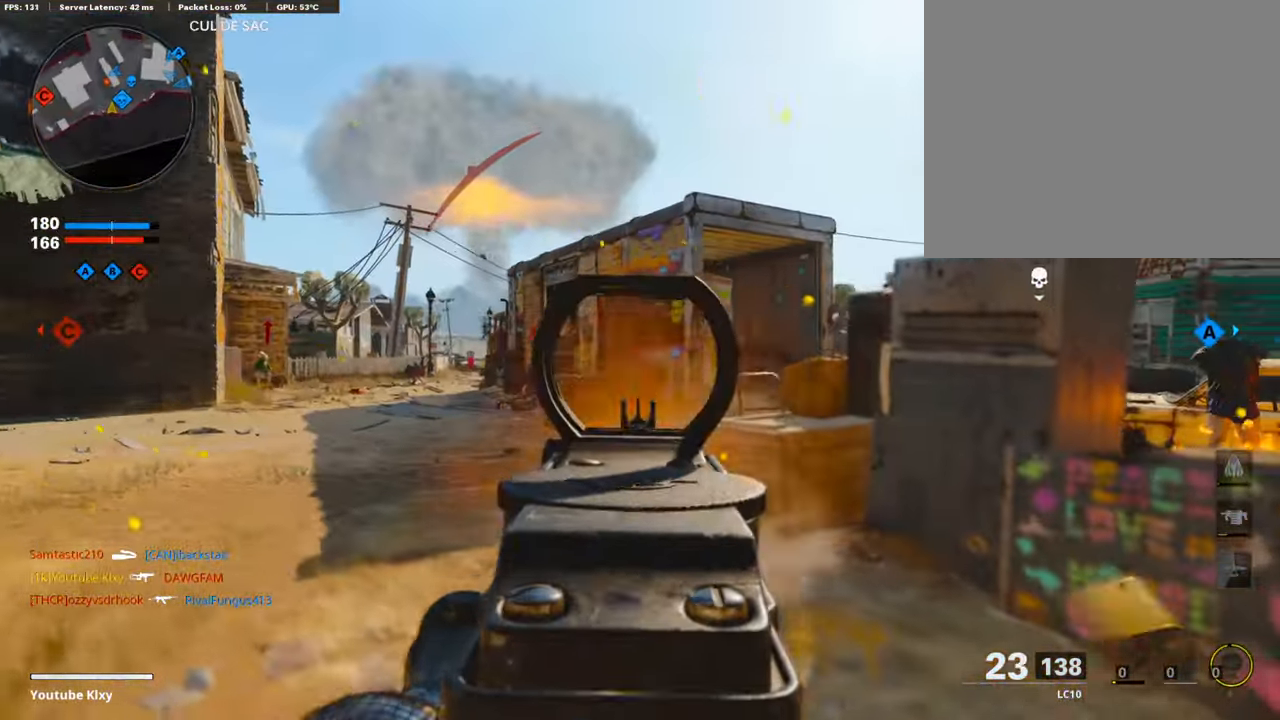
{"buttons": [], "left_stick": "left", "right_stick": "left", "events": [[134, "right_stick", "center"], [185, "right_stick", "down"], [302, "R1", "up"], [319, "L1", "up"], [370, "right_stick", "left"]]}
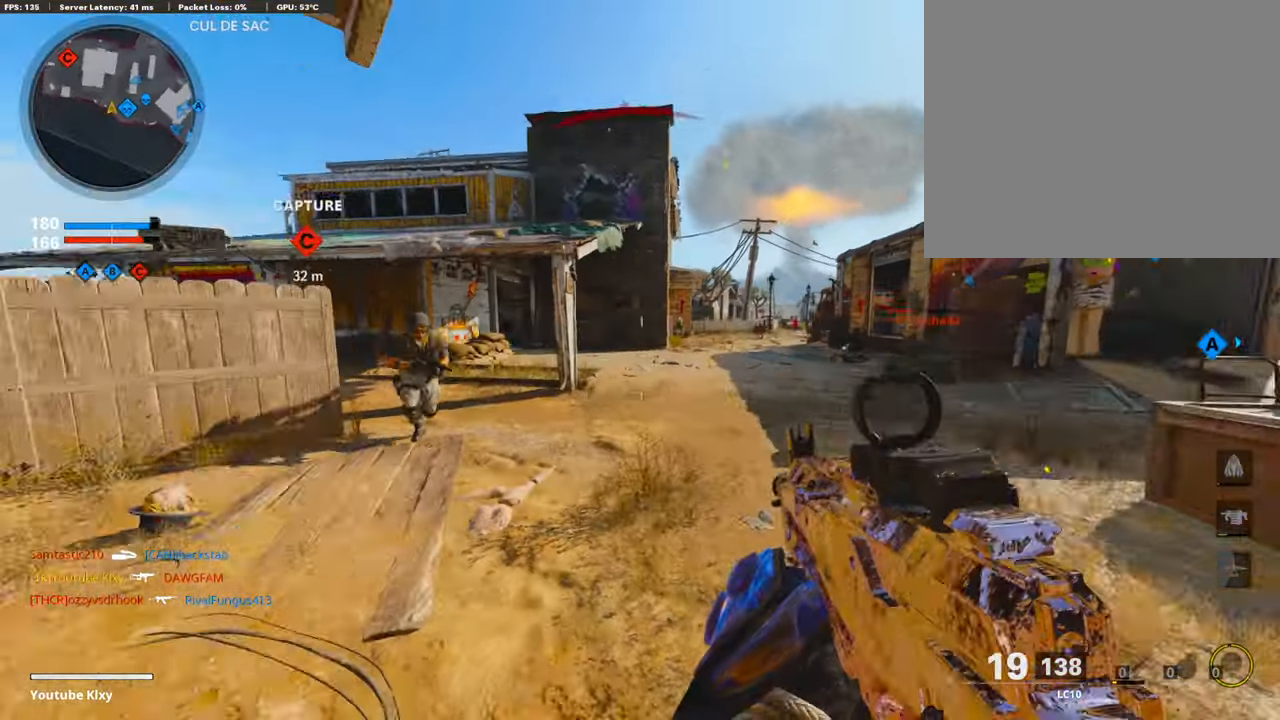
{"buttons": ["L1", "R1"], "left_stick": "right", "right_stick": "center", "events": [[17, "right_stick", "center"], [34, "left_stick", "center"], [84, "L1", "down"], [84, "left_stick", "right"], [168, "L1", "up"], [168, "right_stick", "left"], [353, "R1", "down"], [421, "L1", "down"], [421, "right_stick", "center"]]}
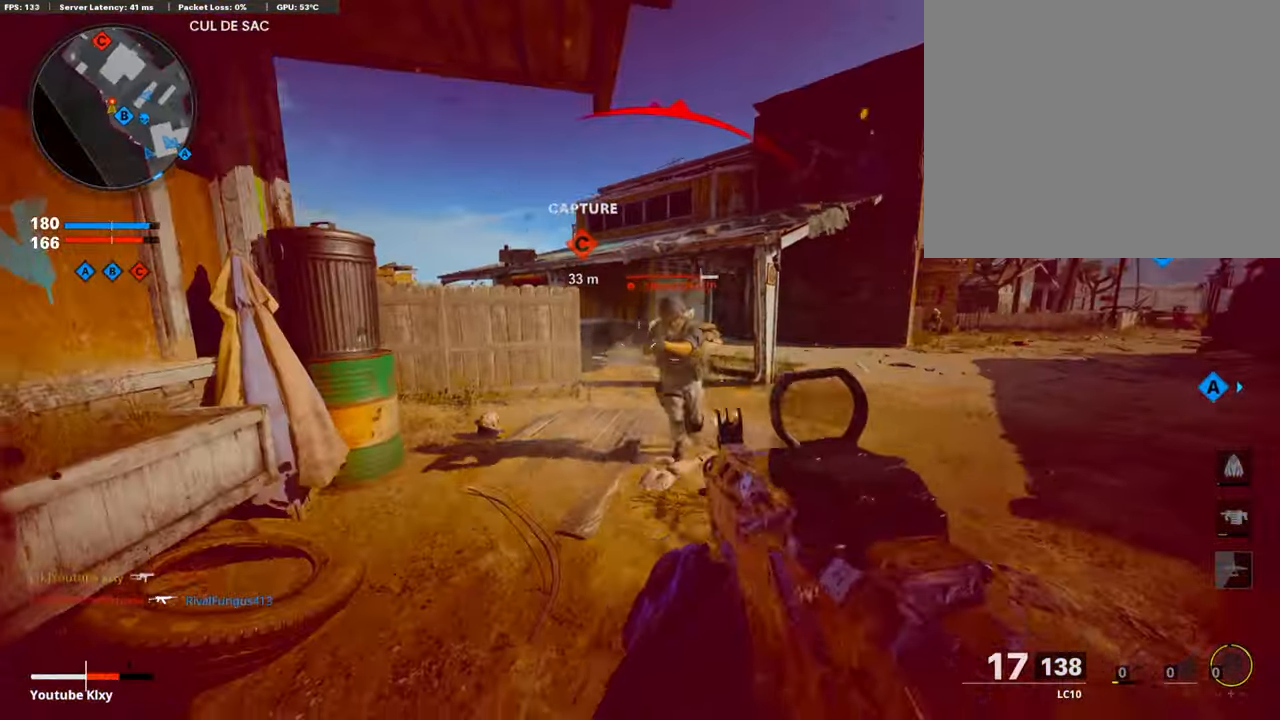
{"buttons": ["L1", "R1"], "left_stick": "down-right", "right_stick": "center", "events": [[33, "CROSS", "down"], [185, "CROSS", "up"], [185, "right_stick", "down"], [252, "left_stick", "down-right"], [252, "right_stick", "center"]]}
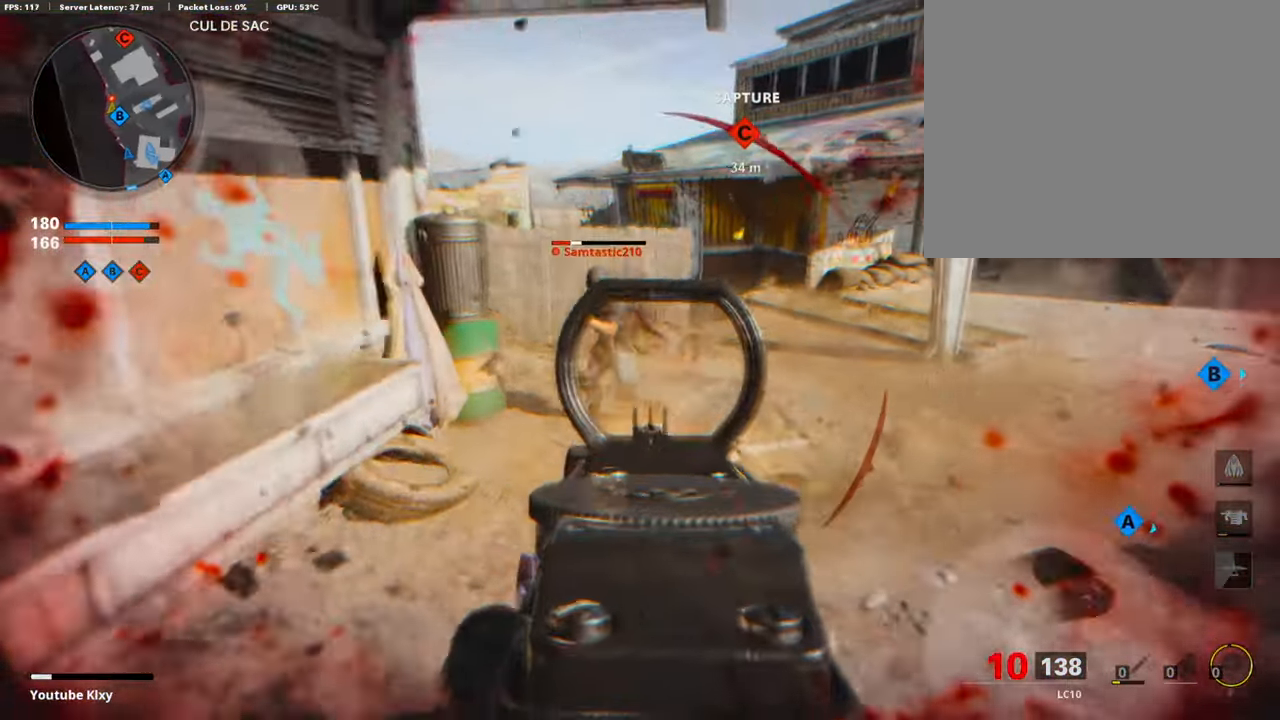
{"buttons": [], "left_stick": "center", "right_stick": "right", "events": [[185, "L1", "up"], [185, "left_stick", "down"], [202, "L1", "down"], [303, "right_stick", "up-right"], [471, "L1", "up"], [471, "right_stick", "right"], [505, "R1", "up"], [505, "left_stick", "center"]]}
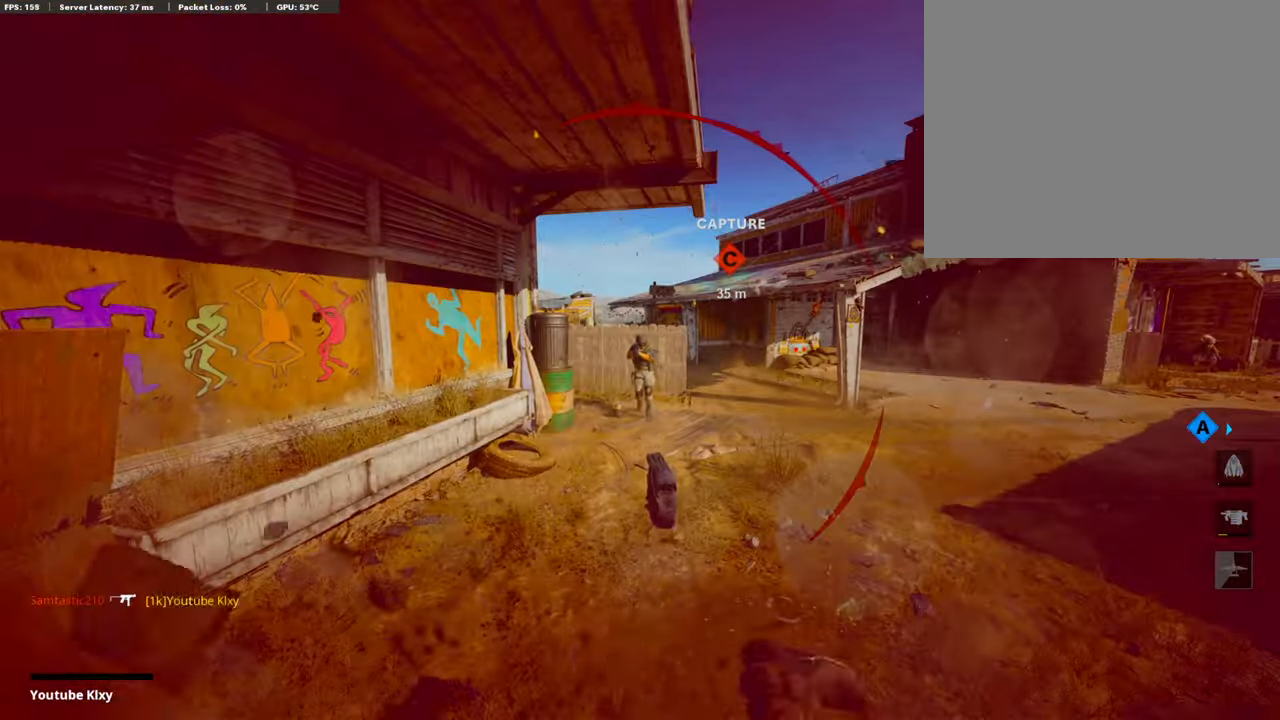
{"buttons": ["SELECT"], "left_stick": "center", "right_stick": "center", "events": [[33, "right_stick", "center"], [269, "SELECT", "down"], [387, "SELECT", "up"], [487, "SELECT", "down"]]}
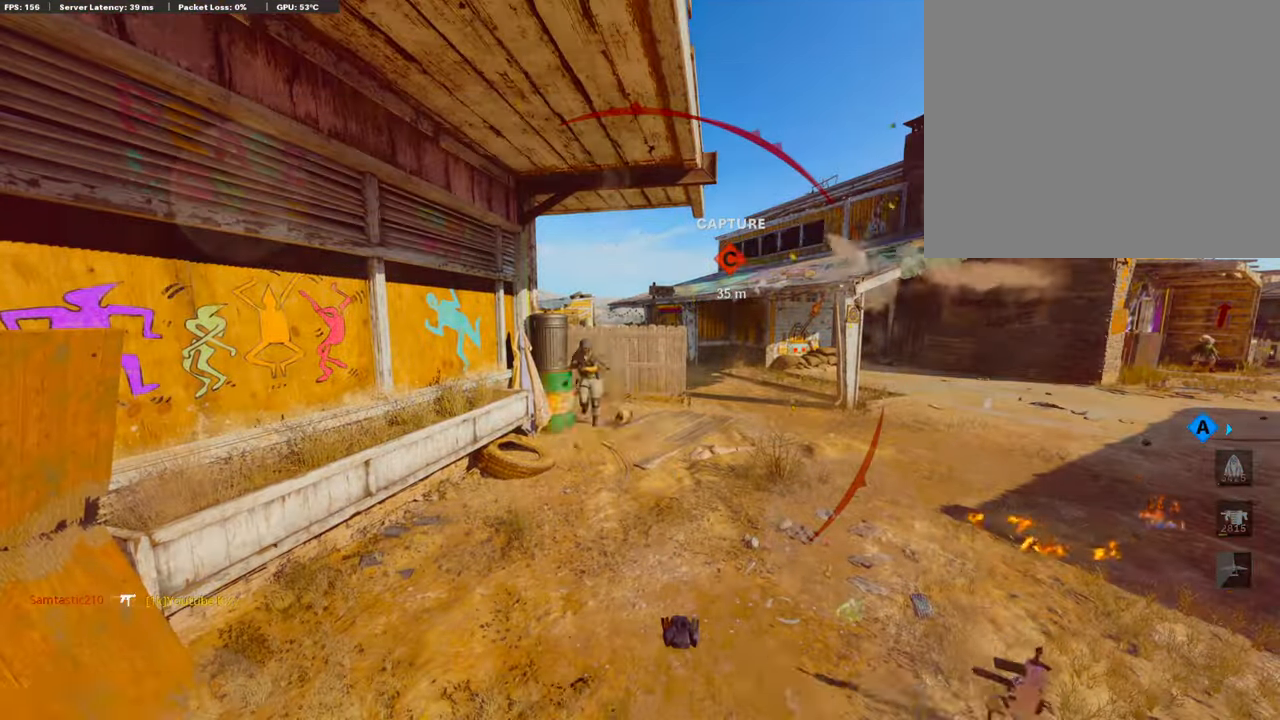
{"buttons": [], "left_stick": "center", "right_stick": "center", "events": [[118, "SELECT", "up"], [303, "SQUARE", "down"], [370, "CROSS", "down"], [437, "SQUARE", "up"], [454, "CROSS", "up"]]}
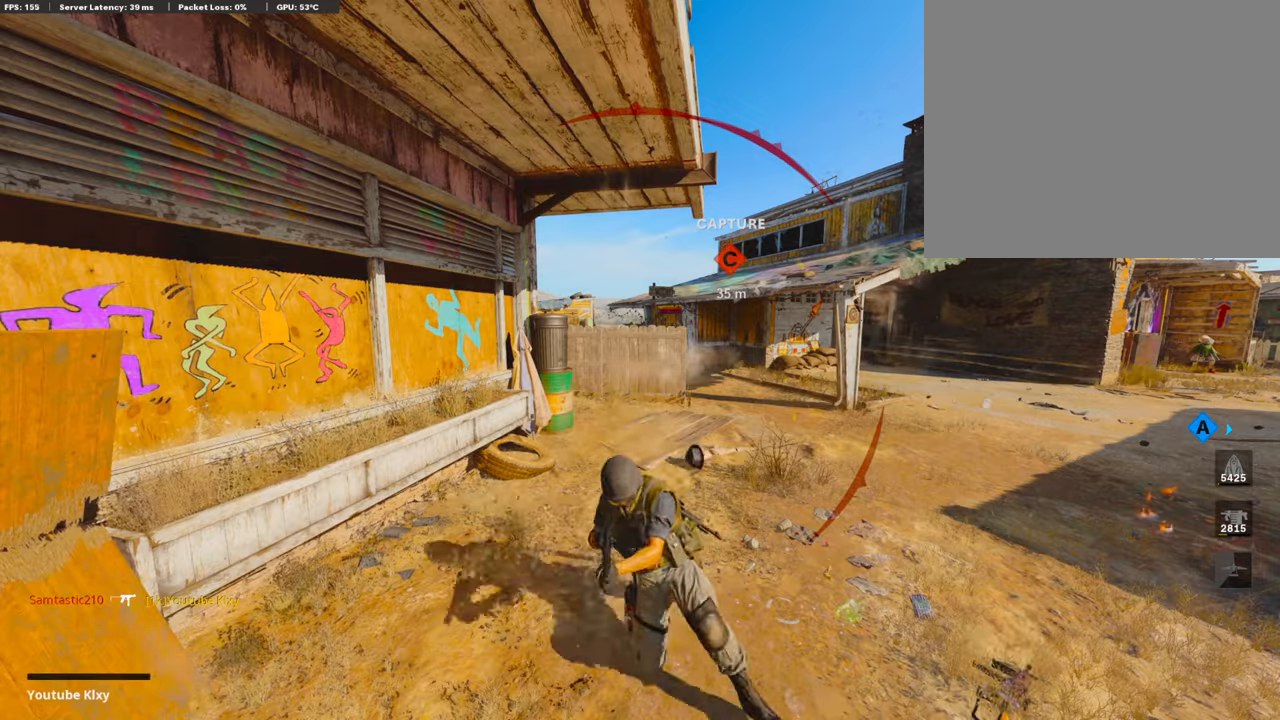
{"buttons": ["CROSS", "SQUARE"], "left_stick": "up", "right_stick": "center", "events": [[17, "CROSS", "down"], [101, "SQUARE", "down"], [101, "left_stick", "up"], [118, "SQUARE", "up"], [151, "CROSS", "up"], [202, "CROSS", "down"], [252, "SQUARE", "down"], [336, "L3", "down"], [336, "SQUARE", "up"], [370, "CROSS", "up"], [437, "CROSS", "down"], [437, "L3", "up"], [471, "SQUARE", "down"]]}
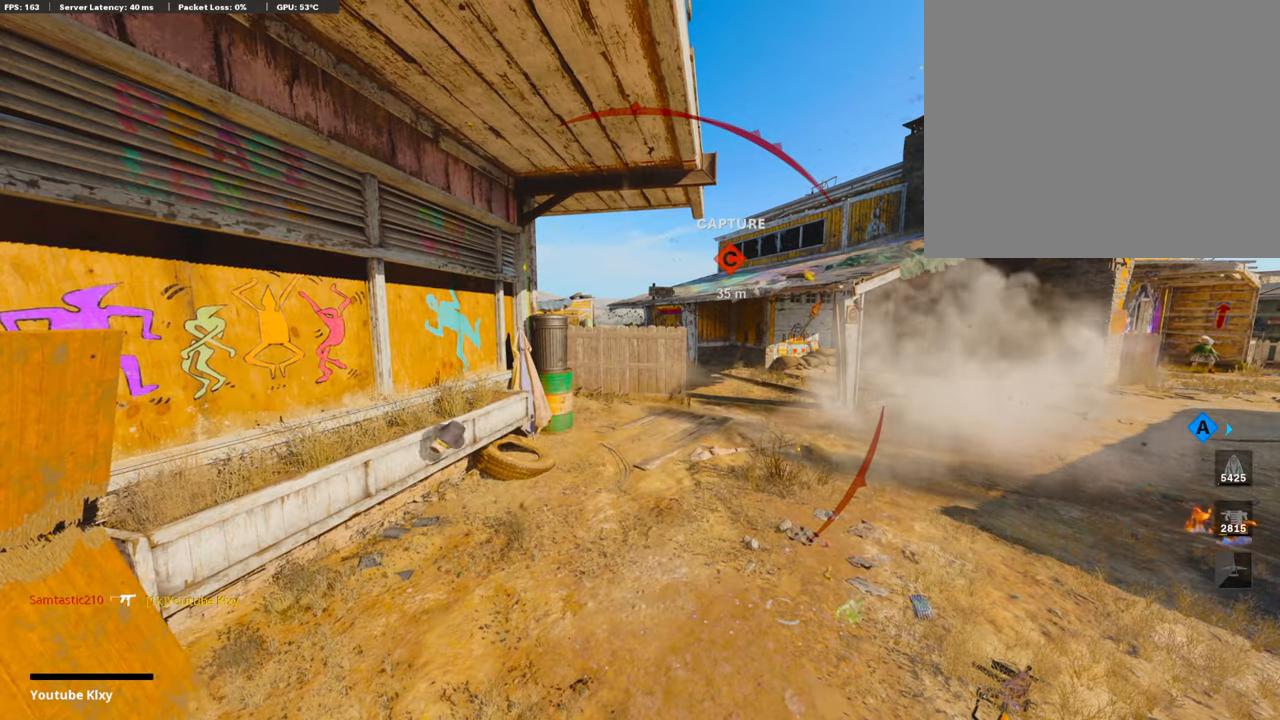
{"buttons": ["L3"], "left_stick": "up", "right_stick": "center", "events": [[34, "L3", "down"], [51, "CROSS", "up"], [51, "SQUARE", "up"], [118, "L3", "up"], [236, "L3", "down"], [353, "L3", "up"], [505, "L3", "down"]]}
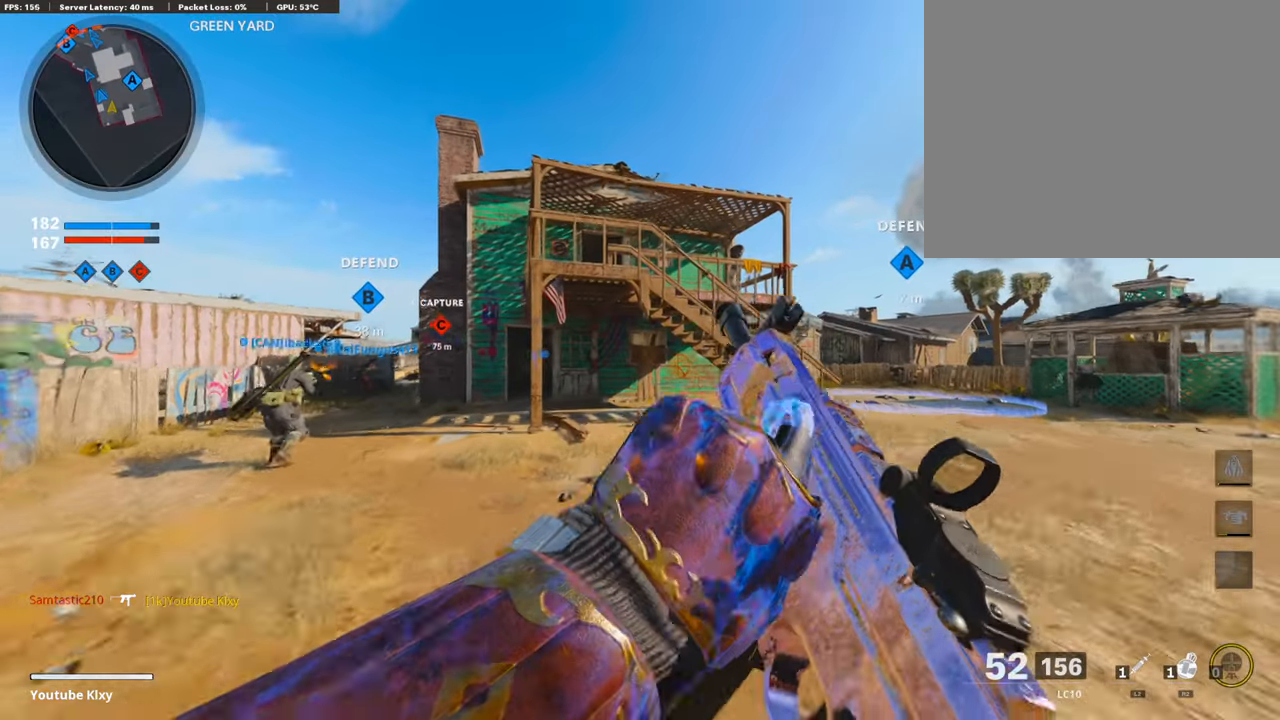
{"buttons": [], "left_stick": "up", "right_stick": "center", "events": [[185, "right_stick", "left"], [319, "right_stick", "center"], [353, "CROSS", "down"], [353, "L3", "up"], [454, "CROSS", "up"]]}
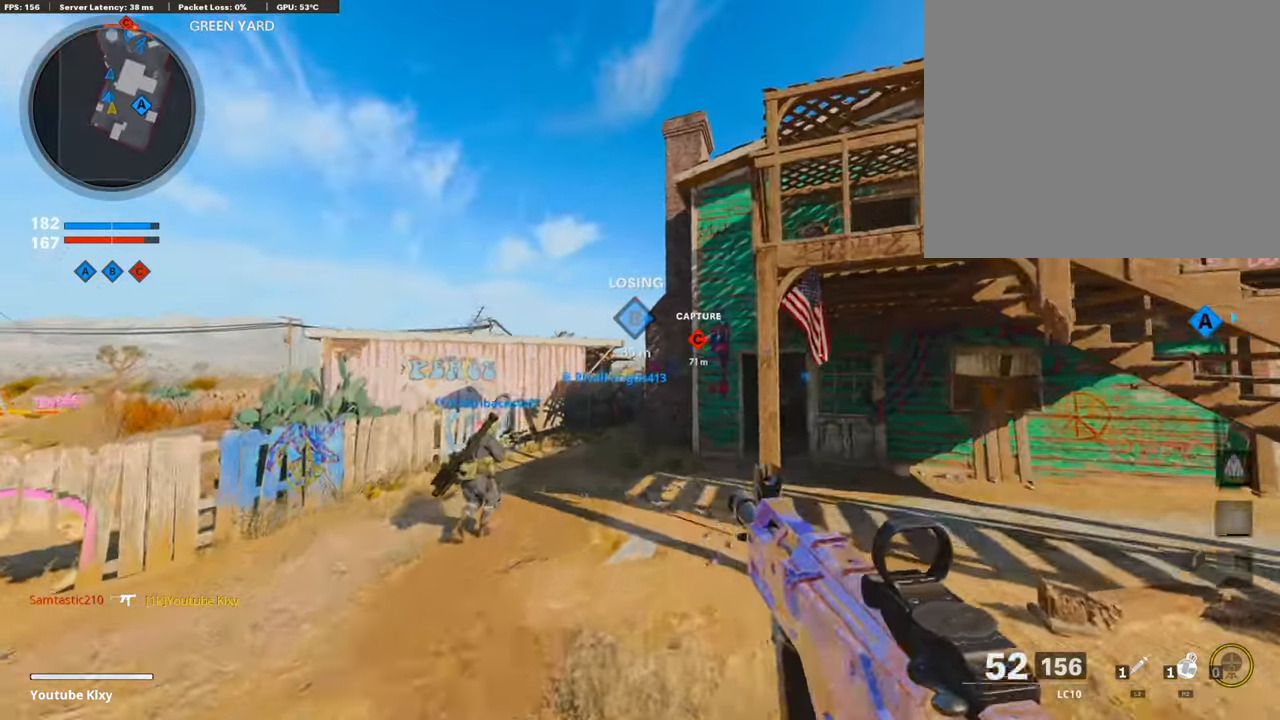
{"buttons": ["R2"], "left_stick": "left", "right_stick": "center", "events": [[51, "R2", "down"], [118, "R3", "down"], [135, "left_stick", "up-left"], [236, "left_stick", "left"], [488, "R3", "up"]]}
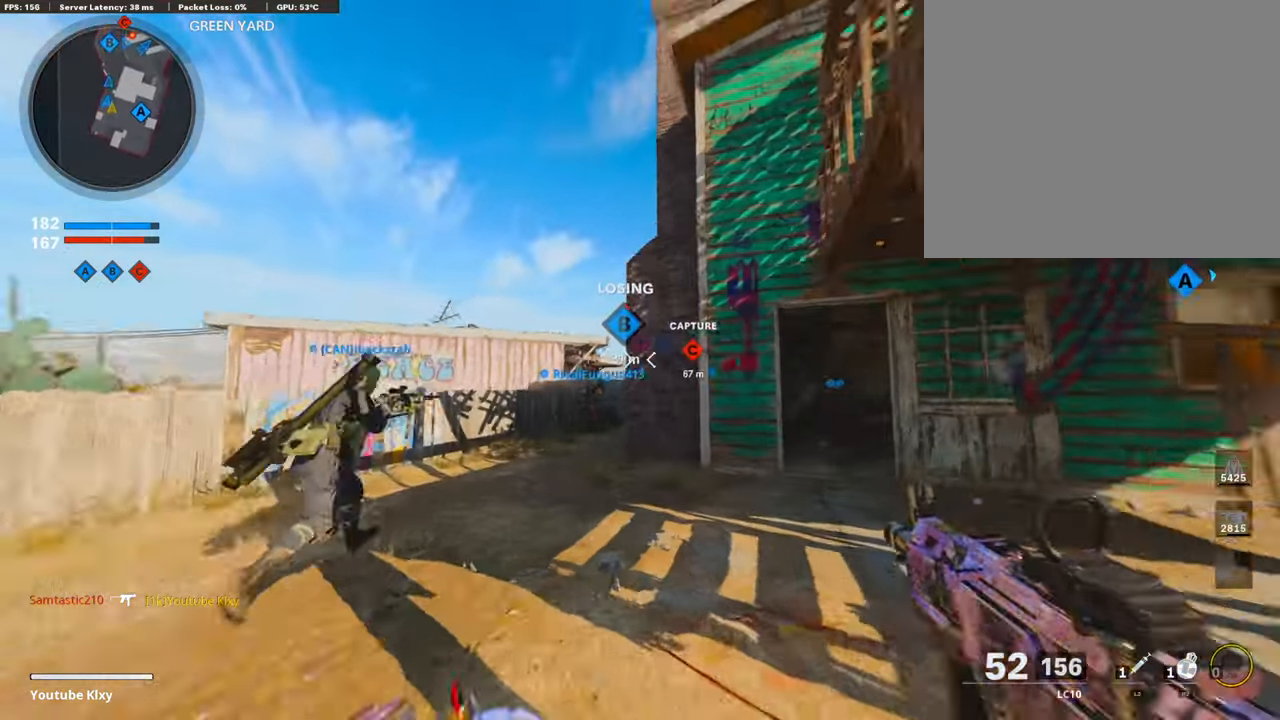
{"buttons": [], "left_stick": "up", "right_stick": "center", "events": [[252, "left_stick", "up"], [269, "CROSS", "down"], [319, "R2", "up"], [387, "CROSS", "up"]]}
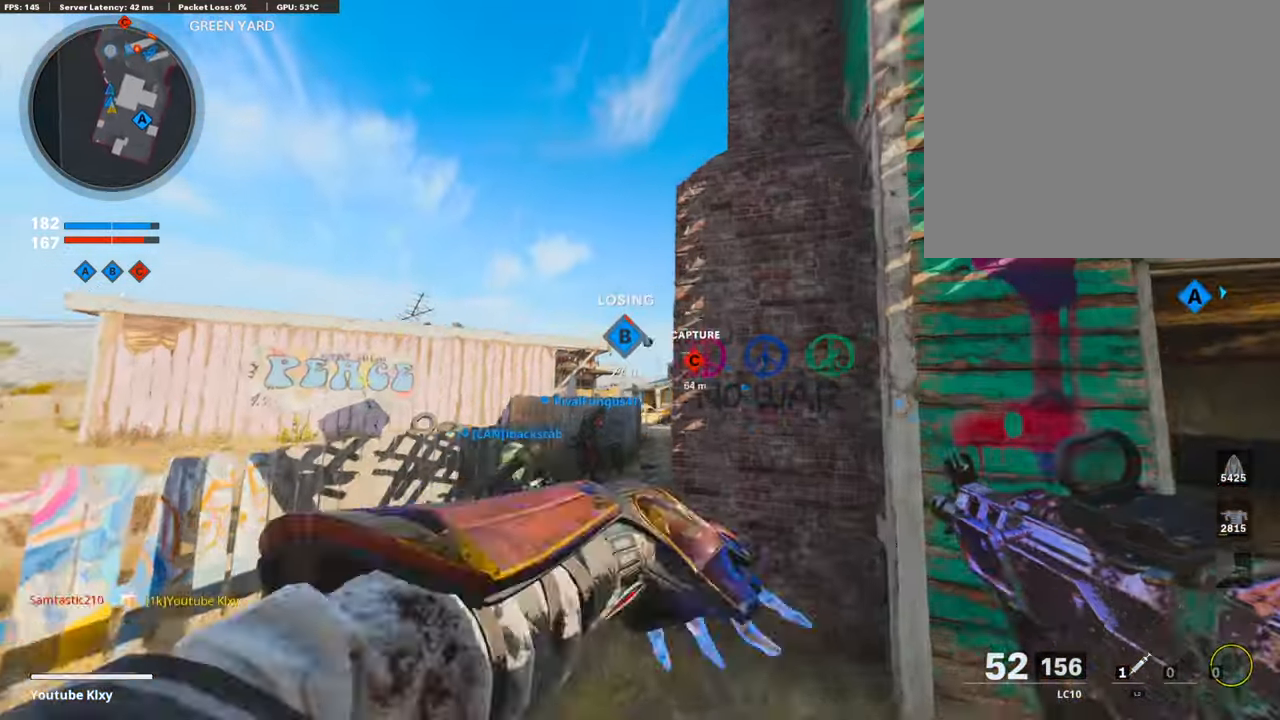
{"buttons": ["L3"], "left_stick": "up", "right_stick": "down", "events": [[337, "L3", "down"], [354, "right_stick", "down"]]}
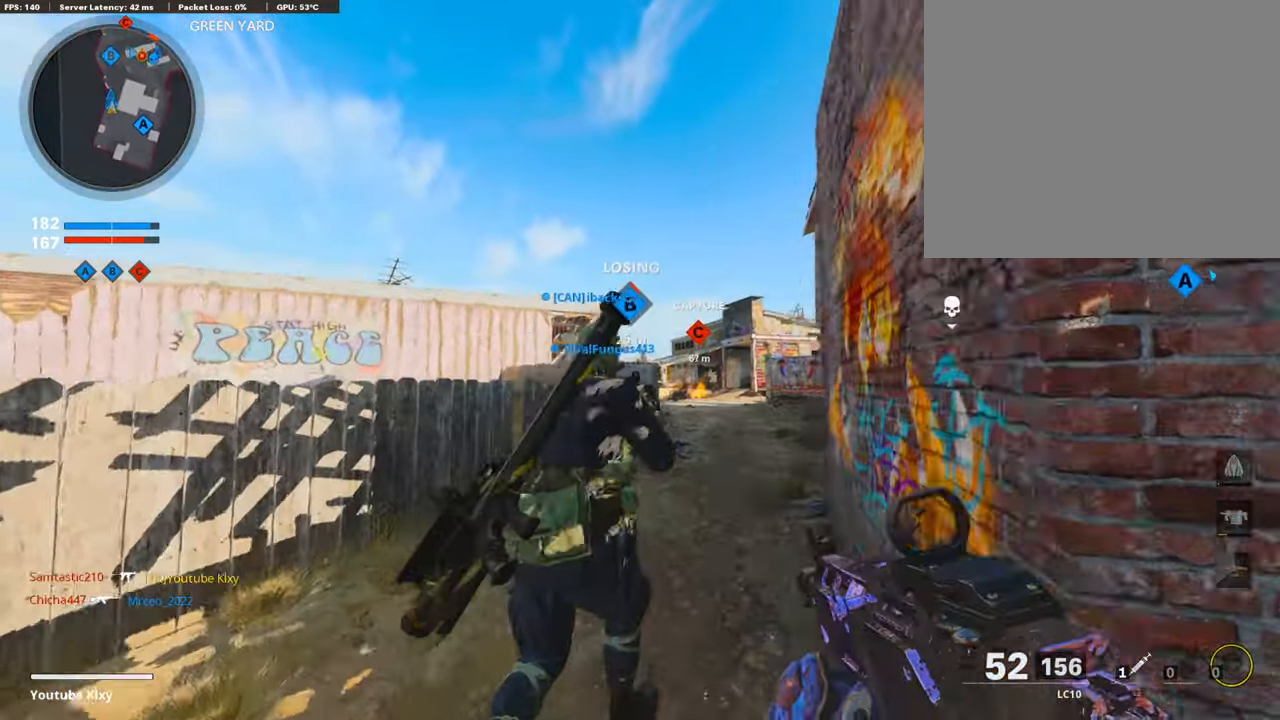
{"buttons": [], "left_stick": "up", "right_stick": "down", "events": [[336, "L3", "up"]]}
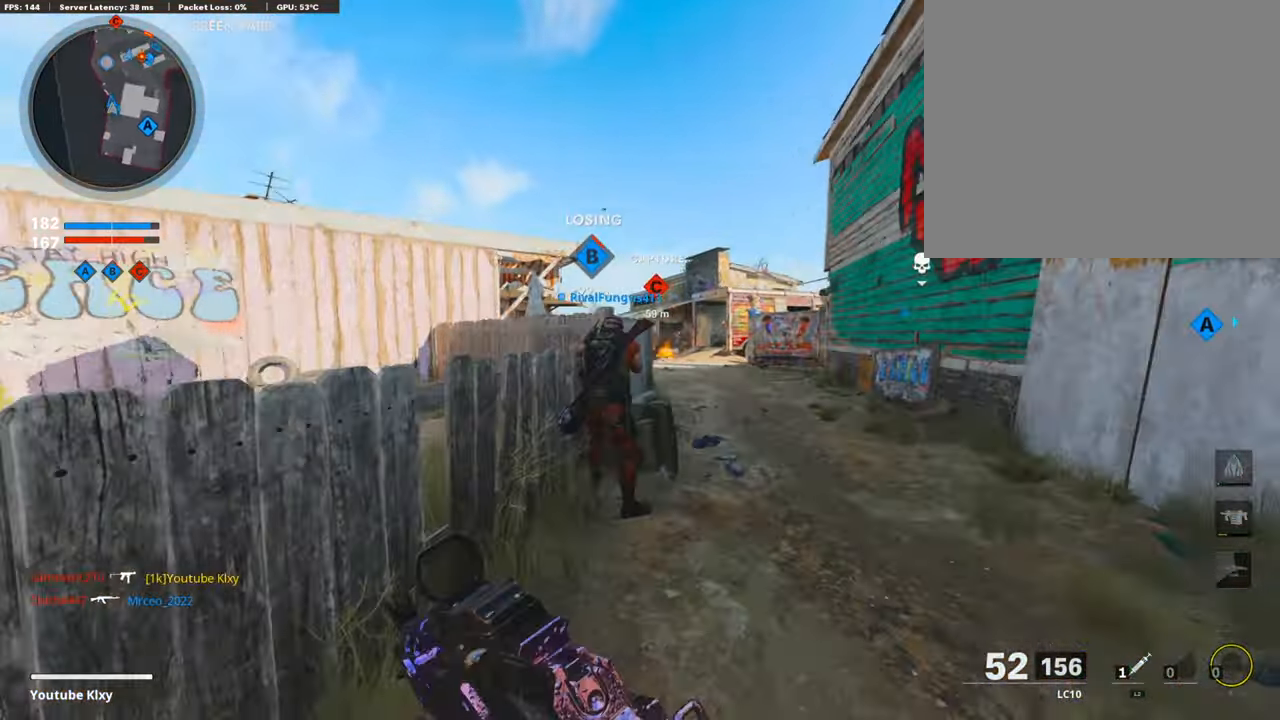
{"buttons": [], "left_stick": "up", "right_stick": "center", "events": [[16, "right_stick", "center"]]}
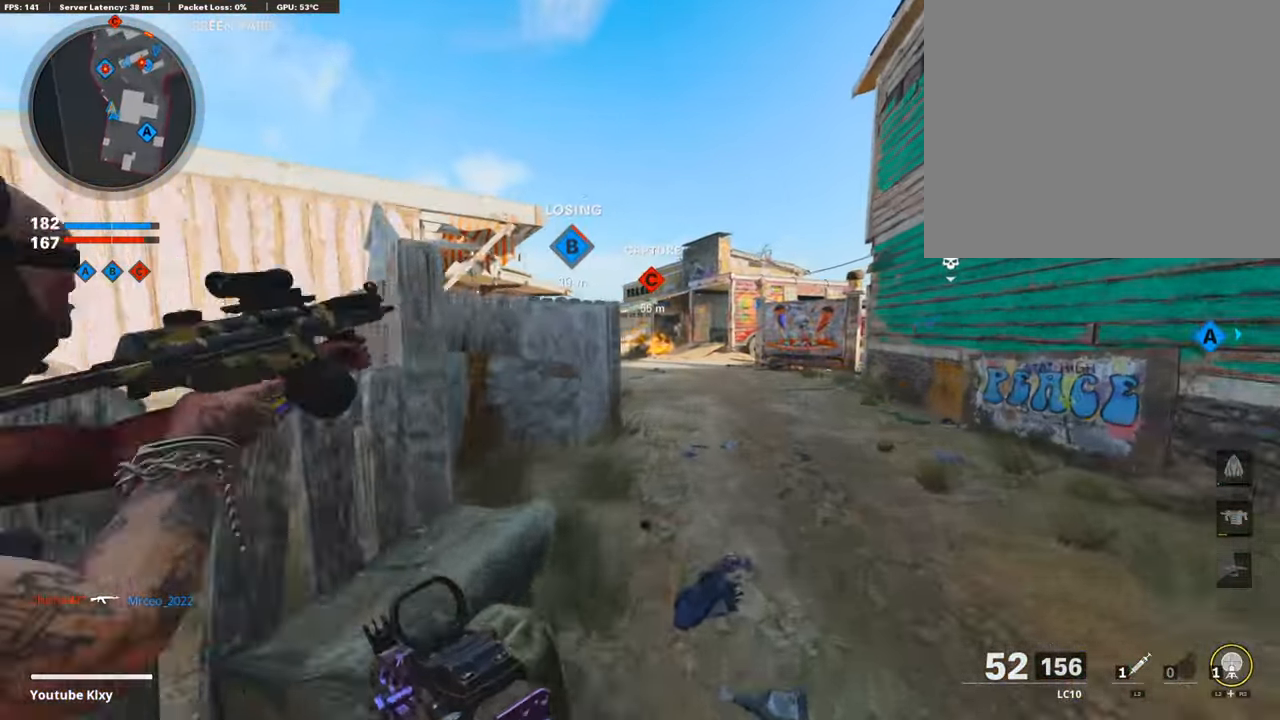
{"buttons": [], "left_stick": "up", "right_stick": "left", "events": [[336, "right_stick", "left"]]}
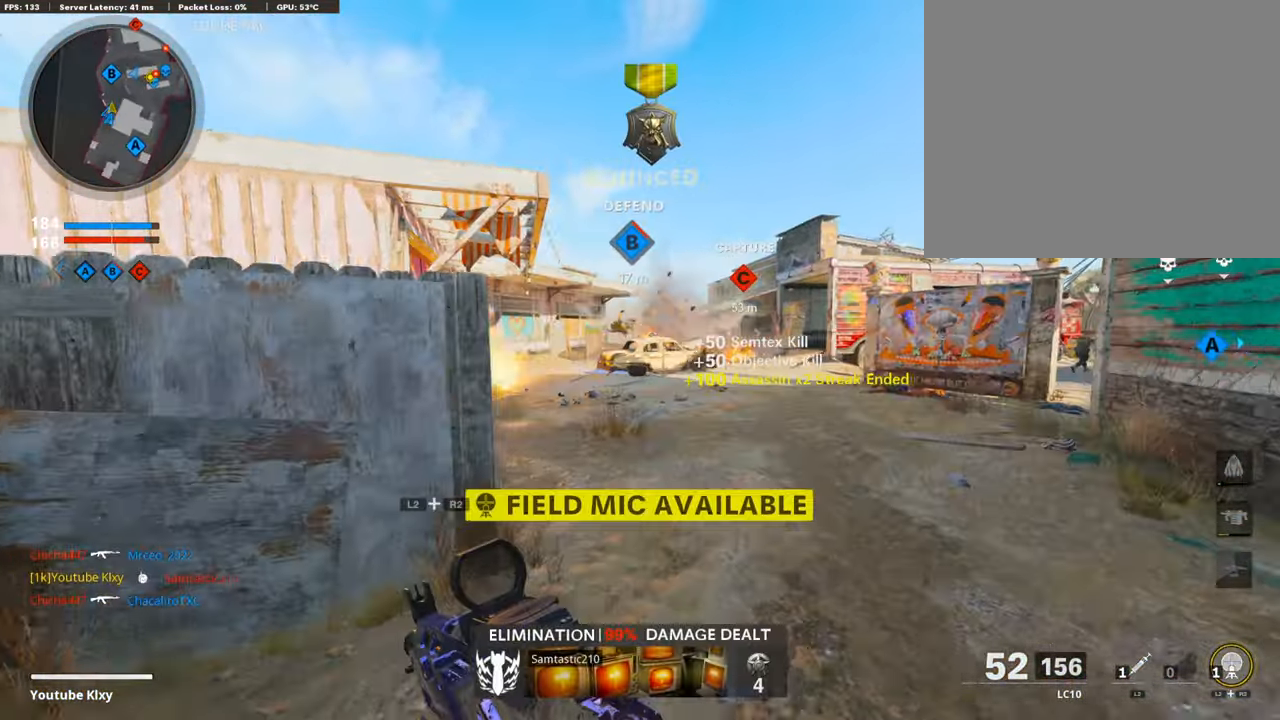
{"buttons": [], "left_stick": "up", "right_stick": "center", "events": [[218, "right_stick", "center"]]}
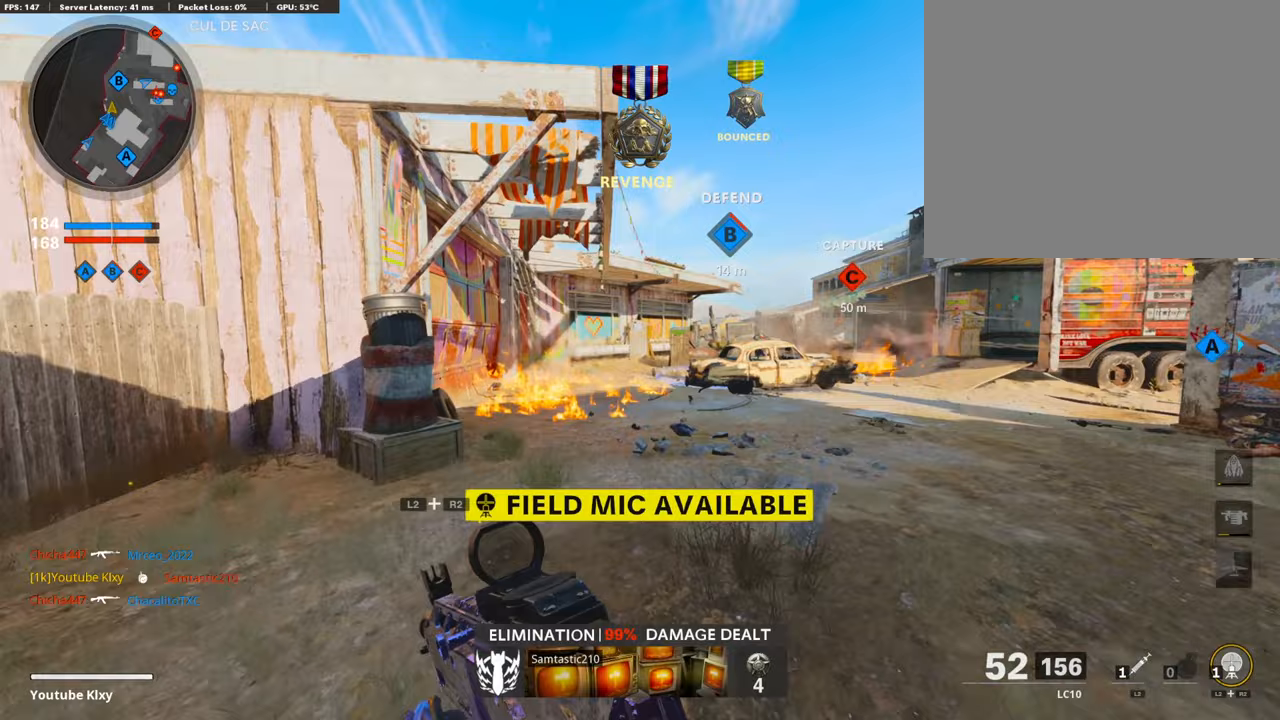
{"buttons": ["R3"], "left_stick": "up", "right_stick": "center", "events": [[471, "R3", "down"]]}
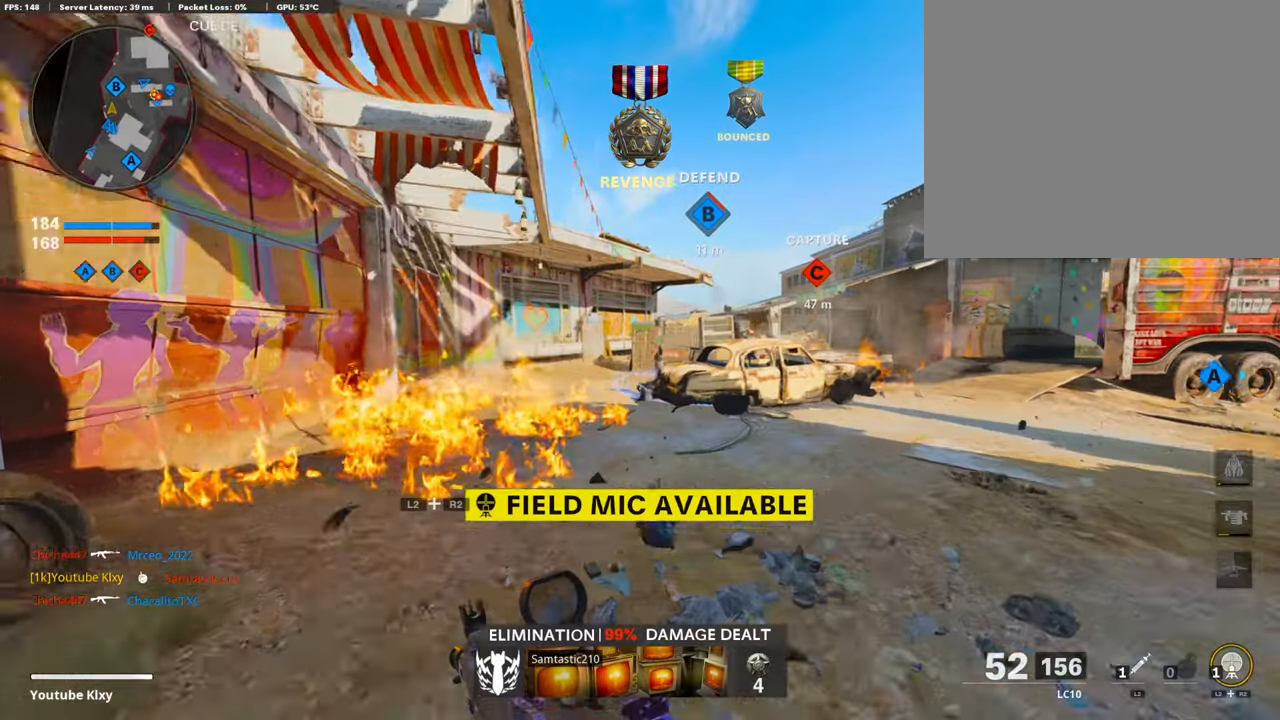
{"buttons": [], "left_stick": "up", "right_stick": "right", "events": [[67, "right_stick", "up-right"], [168, "right_stick", "right"], [252, "L2", "down"], [252, "R2", "down"], [286, "R3", "up"], [437, "L2", "up"], [437, "R2", "up"]]}
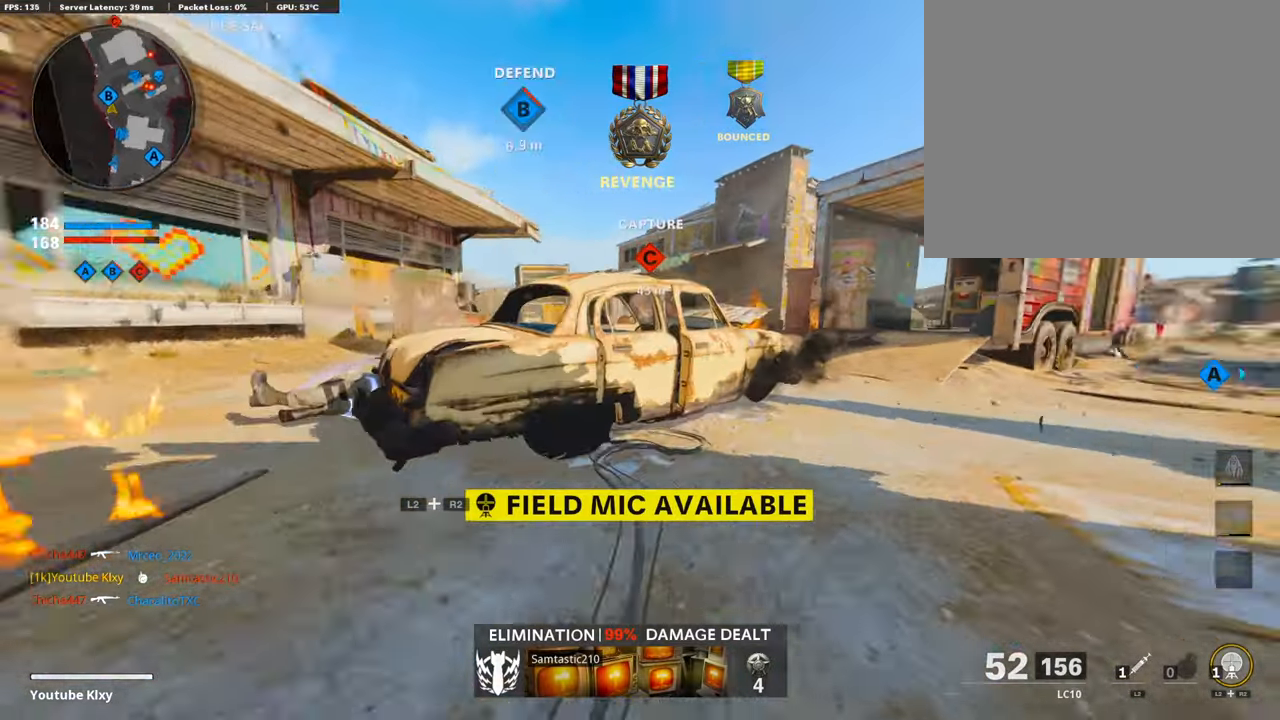
{"buttons": [], "left_stick": "up-right", "right_stick": "center", "events": [[34, "left_stick", "right"], [202, "right_stick", "center"], [252, "L3", "down"], [252, "left_stick", "up-right"], [336, "L3", "up"]]}
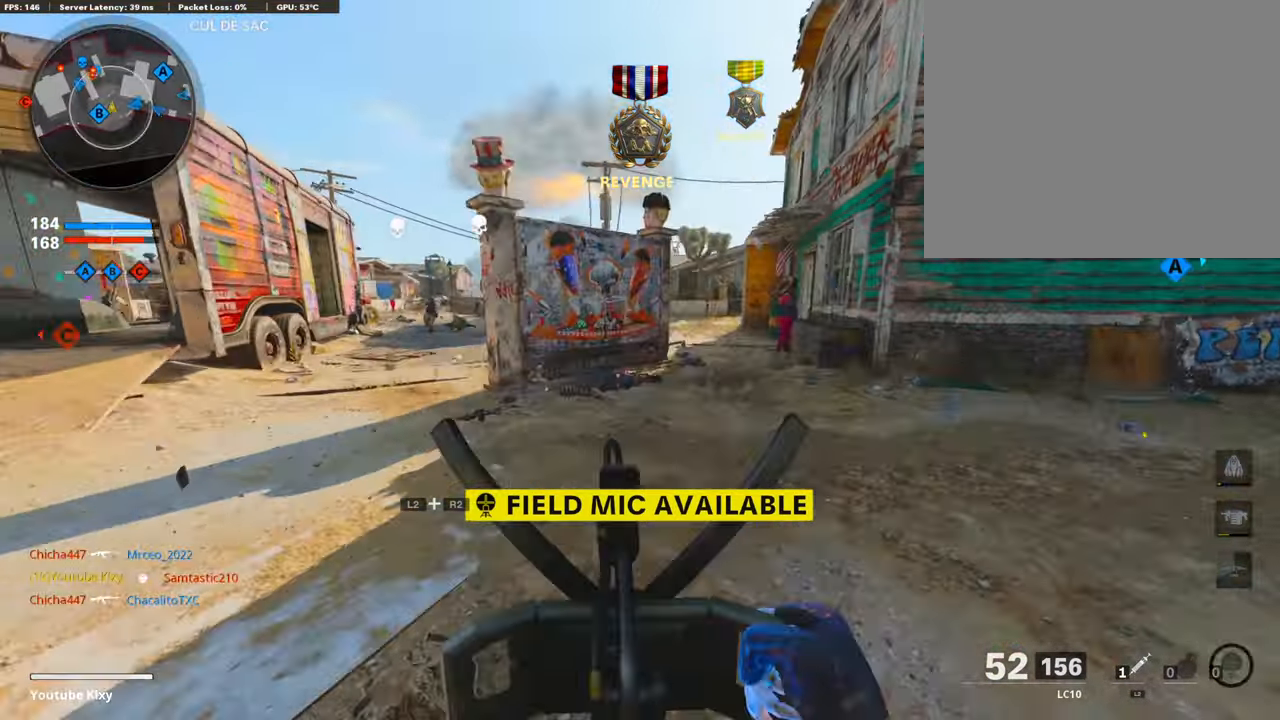
{"buttons": ["L3"], "left_stick": "up-right", "right_stick": "left", "events": [[168, "L3", "down"], [201, "right_stick", "left"]]}
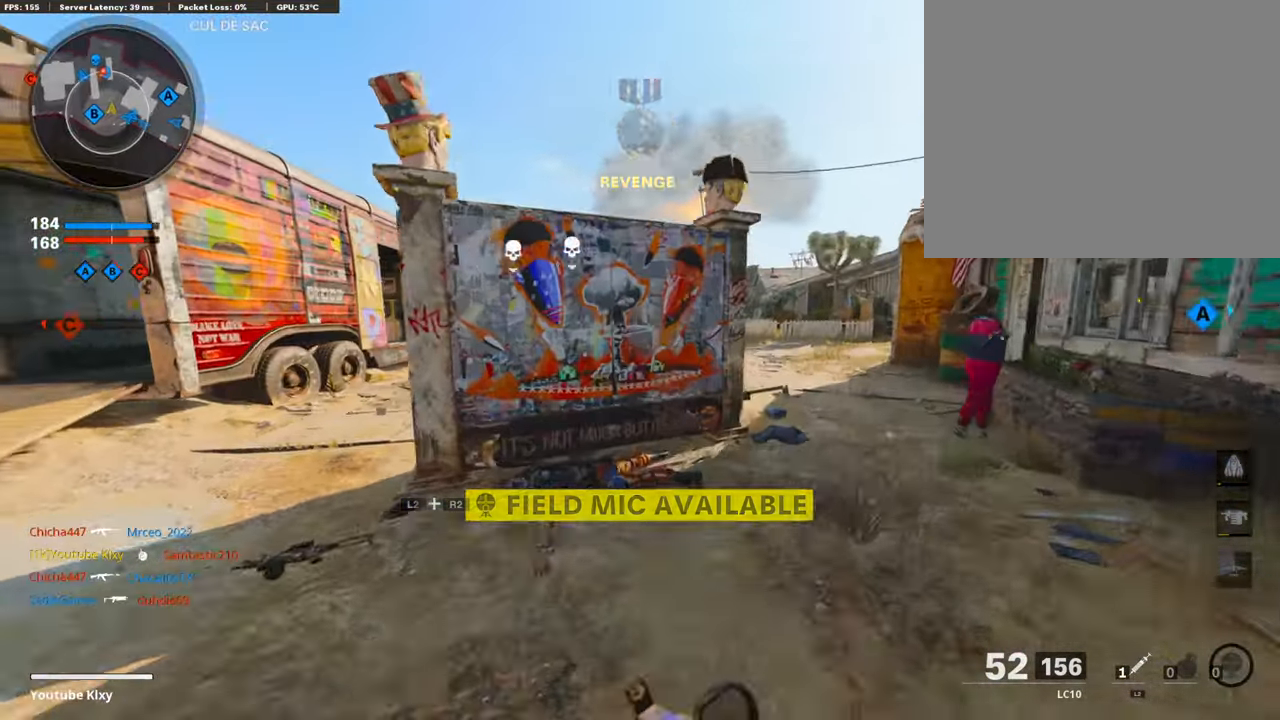
{"buttons": ["L3"], "left_stick": "up-right", "right_stick": "center", "events": [[34, "R3", "down"], [34, "right_stick", "center"], [151, "L3", "up"], [168, "R3", "up"], [252, "R3", "down"], [320, "L3", "down"], [370, "R3", "up"], [387, "right_stick", "left"], [488, "right_stick", "center"]]}
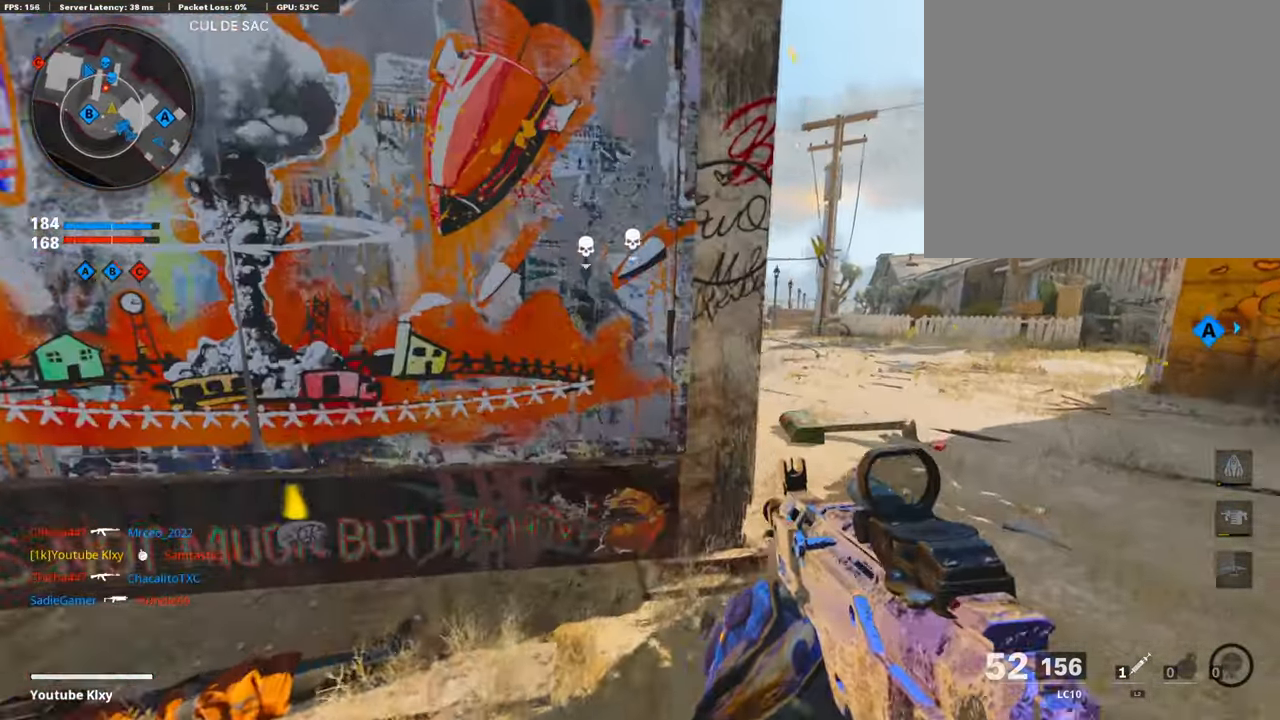
{"buttons": ["L1"], "left_stick": "left", "right_stick": "up-left", "events": [[33, "L1", "down"], [50, "L3", "up"], [252, "right_stick", "up-left"], [420, "left_stick", "left"]]}
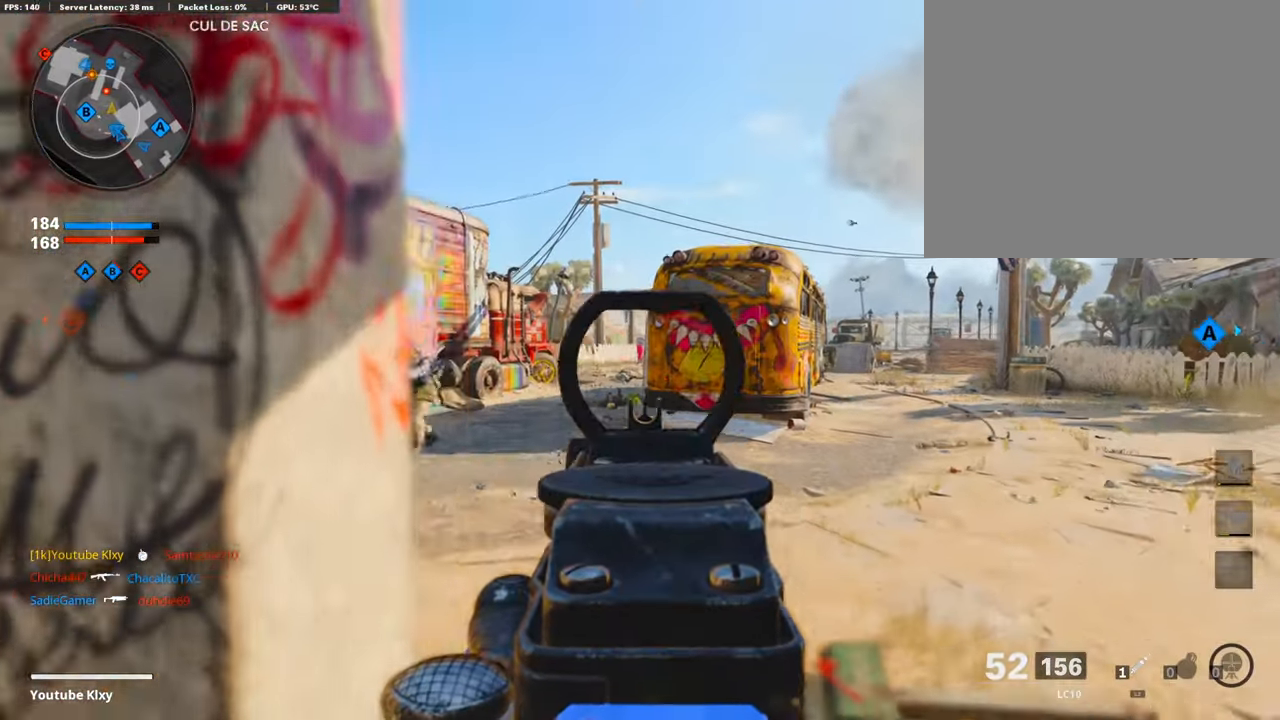
{"buttons": ["L1", "R1"], "left_stick": "up-right", "right_stick": "left", "events": [[101, "right_stick", "center"], [118, "left_stick", "right"], [202, "L1", "up"], [202, "right_stick", "down-left"], [236, "left_stick", "up-right"], [252, "right_stick", "left"], [320, "L1", "down"], [404, "R1", "down"], [404, "right_stick", "center"], [505, "right_stick", "left"]]}
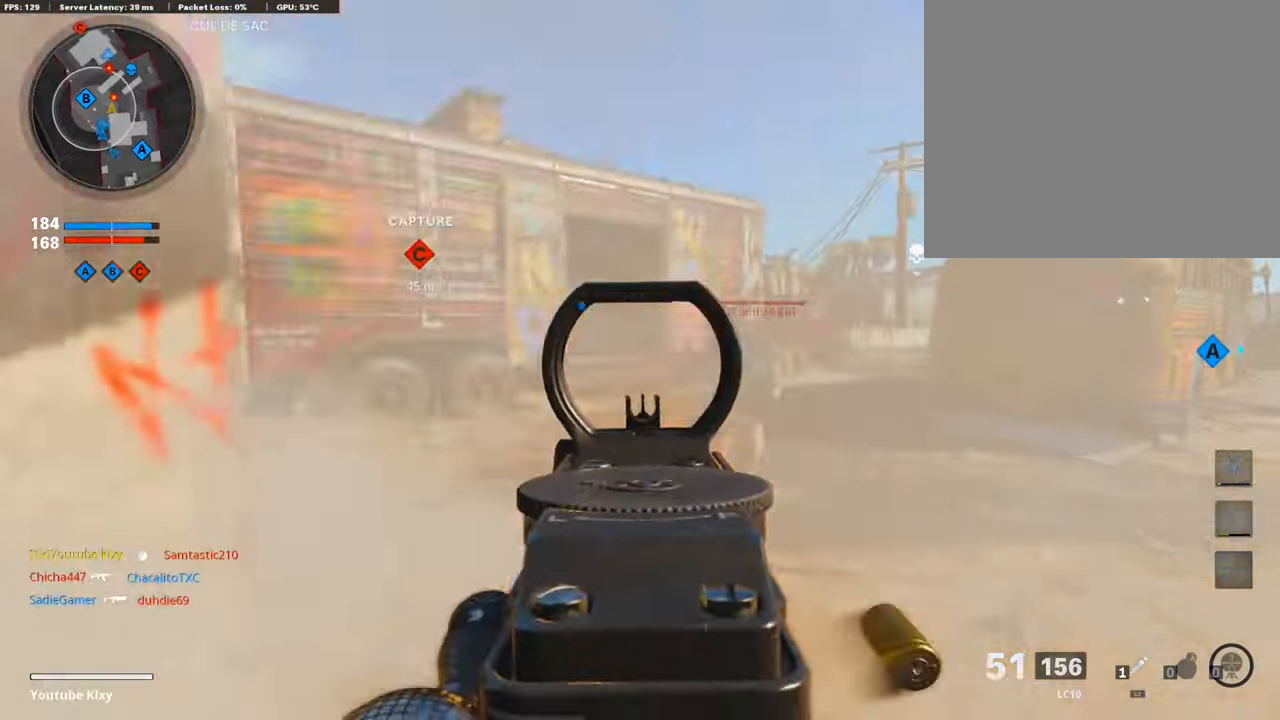
{"buttons": ["R1", "R3"], "left_stick": "up-right", "right_stick": "center", "events": [[117, "right_stick", "right"], [336, "R3", "down"], [403, "L1", "up"], [403, "right_stick", "center"]]}